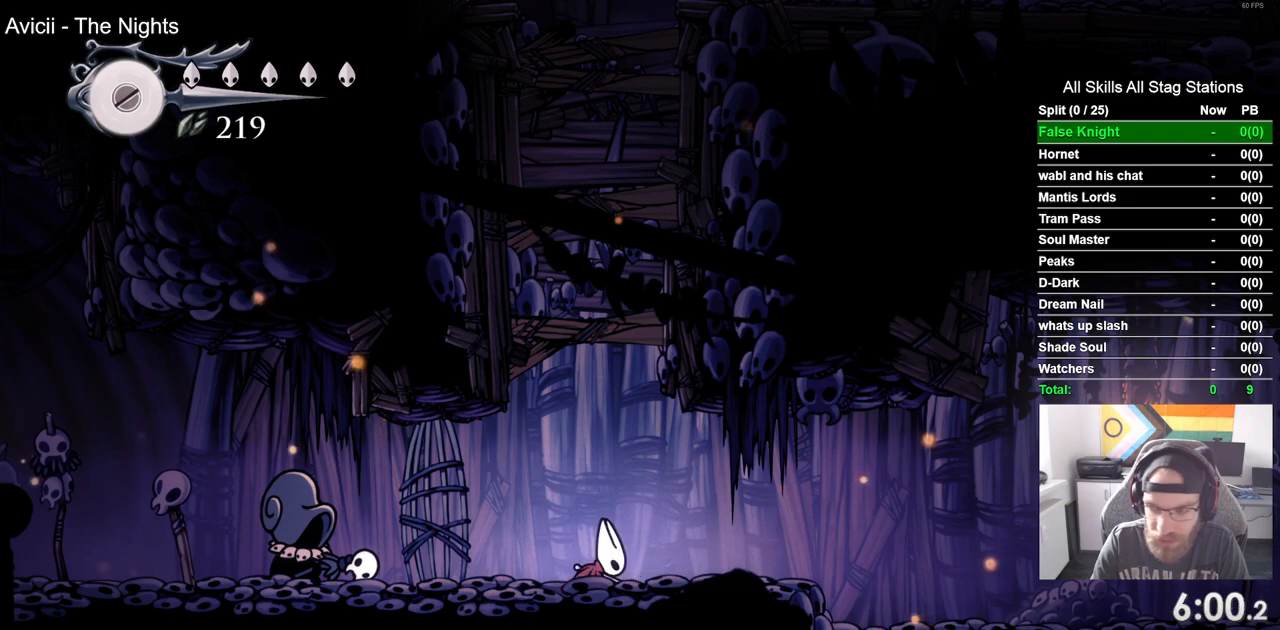
Gameplay with a controller (PlayStation layout); each line is a JSON object with the inputs held at the frame after it. "events" lists button and stick changes between this image and that frame as [ms after this image, input, new state], when the widget could be followed in between.
{"buttons": ["DPAD_RIGHT"], "left_stick": "center", "right_stick": "center", "events": [[83, "CROSS", "up"], [183, "CROSS", "down"], [300, "CROSS", "up"], [317, "DPAD_RIGHT", "down"]]}
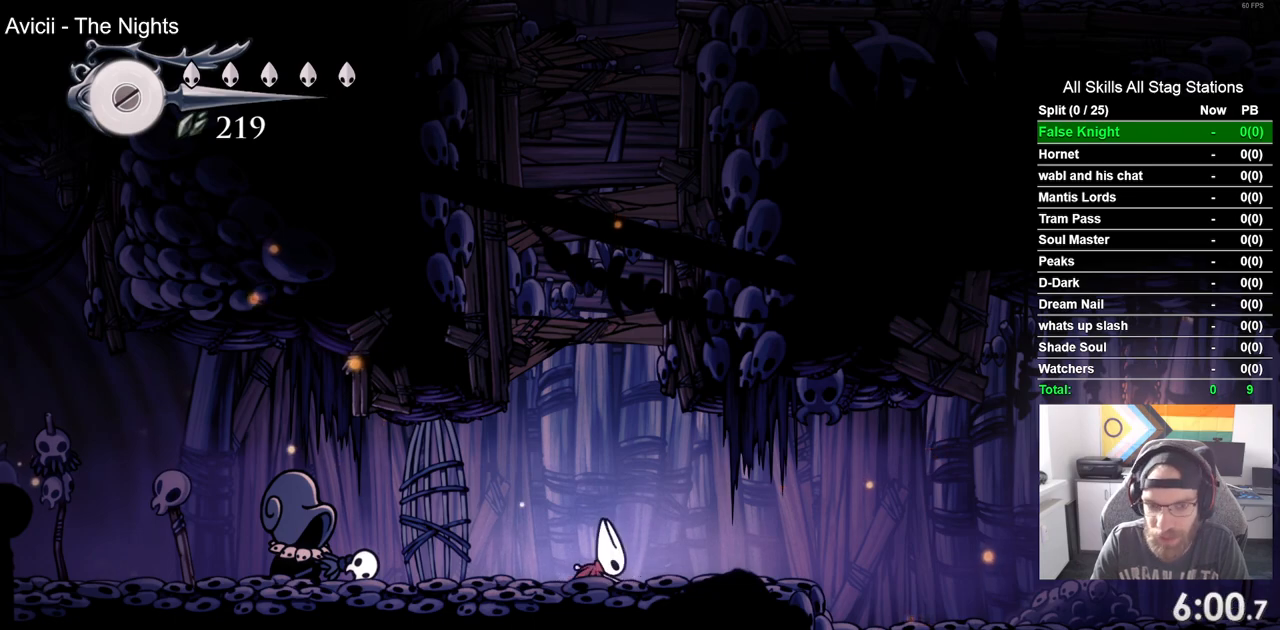
{"buttons": ["CROSS", "DPAD_RIGHT"], "left_stick": "center", "right_stick": "center", "events": [[167, "CROSS", "down"], [300, "CROSS", "up"], [417, "CROSS", "down"]]}
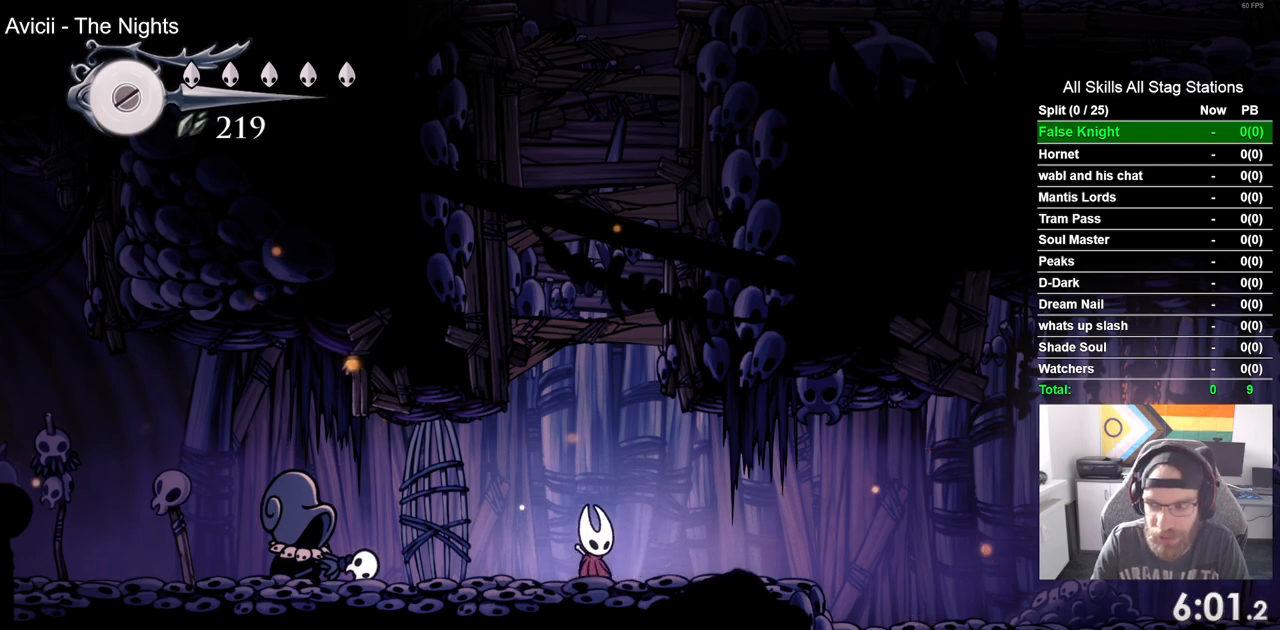
{"buttons": ["CROSS", "DPAD_RIGHT"], "left_stick": "center", "right_stick": "center", "events": [[17, "CROSS", "up"], [500, "CROSS", "down"]]}
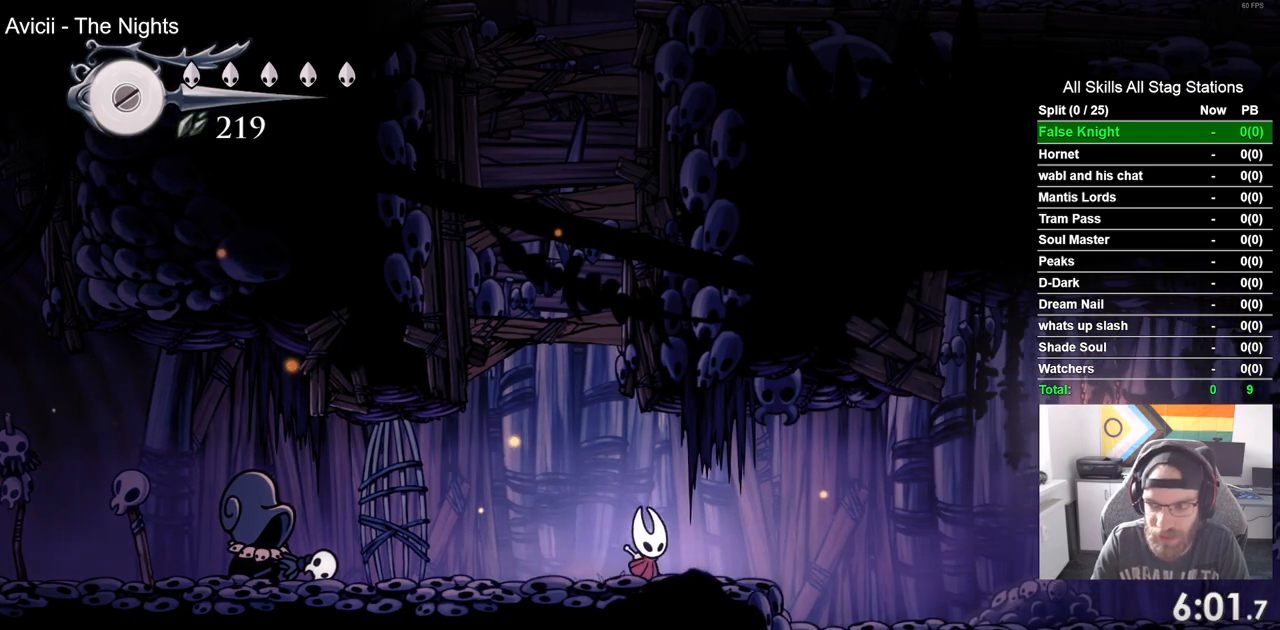
{"buttons": ["CROSS", "DPAD_RIGHT"], "left_stick": "center", "right_stick": "center", "events": [[117, "CROSS", "up"], [483, "CROSS", "down"]]}
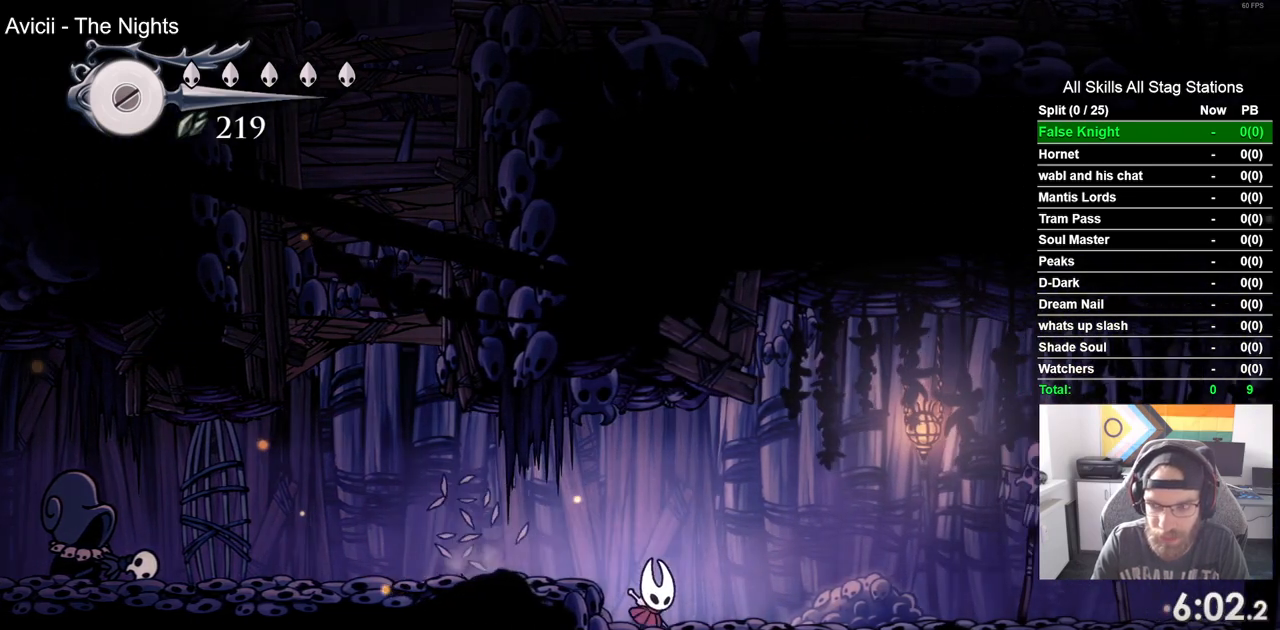
{"buttons": ["DPAD_RIGHT"], "left_stick": "center", "right_stick": "center", "events": [[67, "CROSS", "up"], [383, "CROSS", "down"], [500, "CROSS", "up"]]}
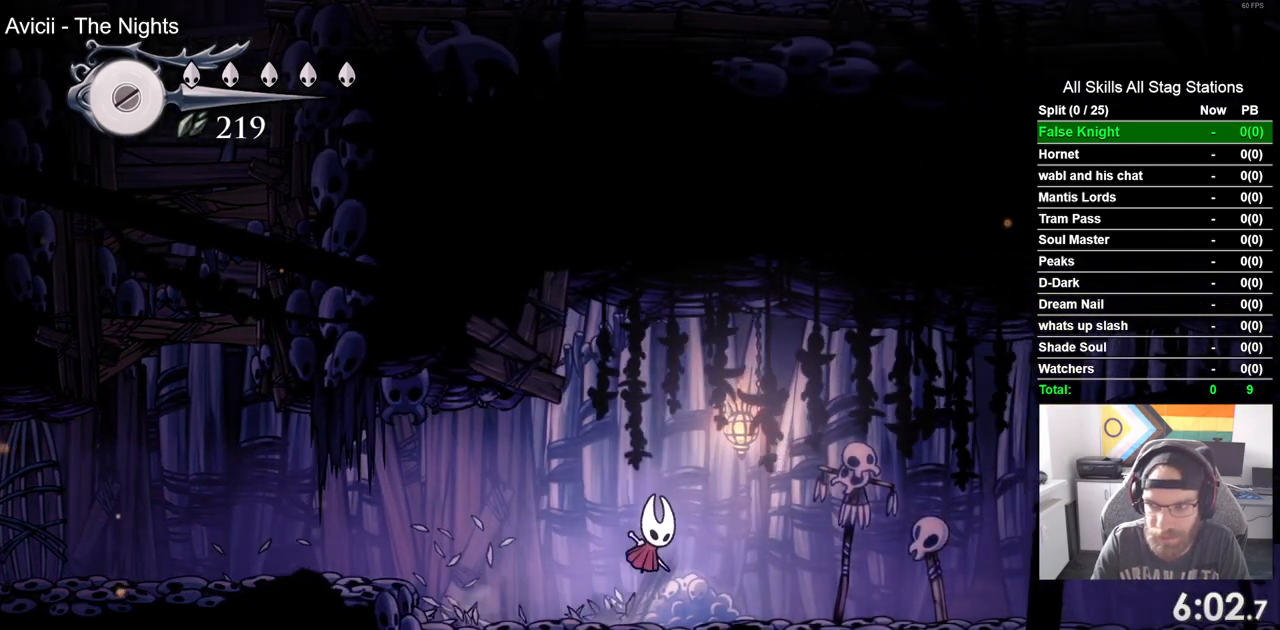
{"buttons": ["DPAD_RIGHT"], "left_stick": "center", "right_stick": "center", "events": [[233, "SQUARE", "down"], [400, "SQUARE", "up"]]}
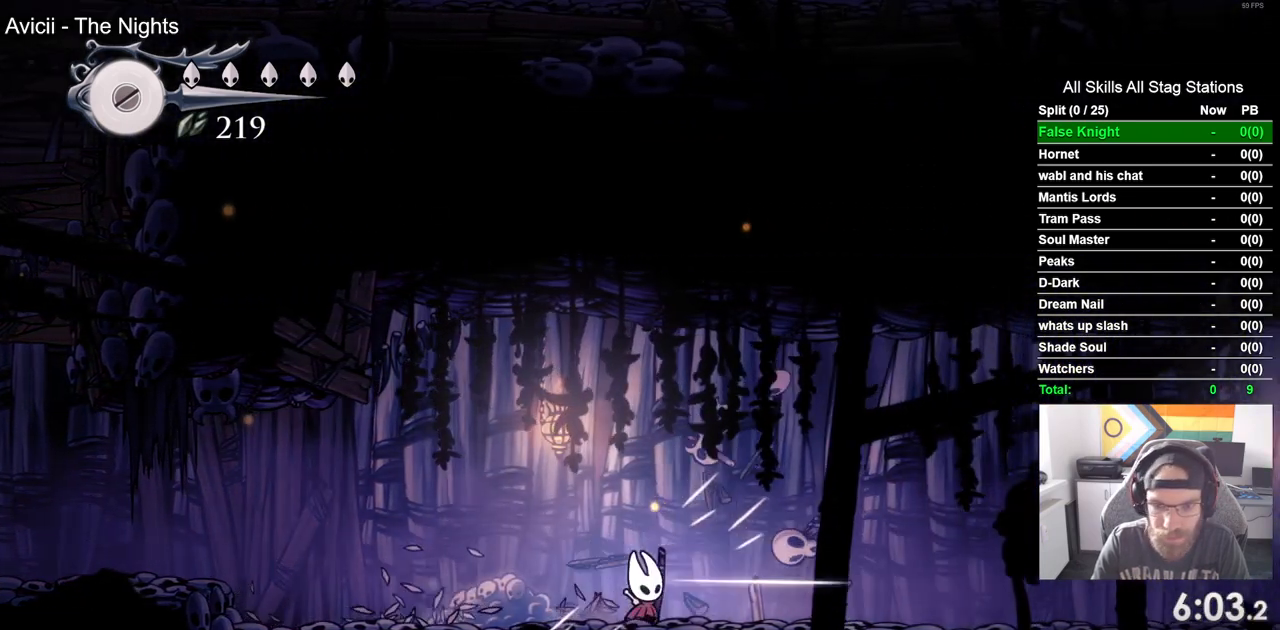
{"buttons": ["DPAD_RIGHT"], "left_stick": "center", "right_stick": "center", "events": [[150, "SQUARE", "down"], [317, "SQUARE", "up"]]}
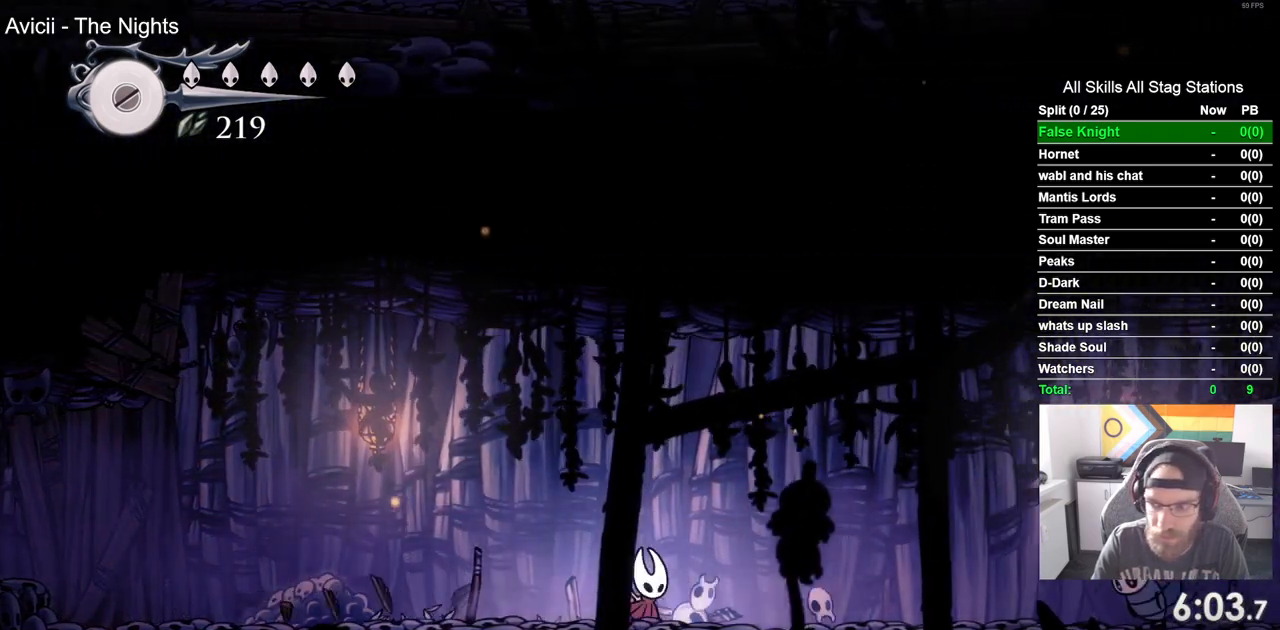
{"buttons": ["DPAD_RIGHT"], "left_stick": "center", "right_stick": "center", "events": [[100, "SQUARE", "down"], [300, "SQUARE", "up"]]}
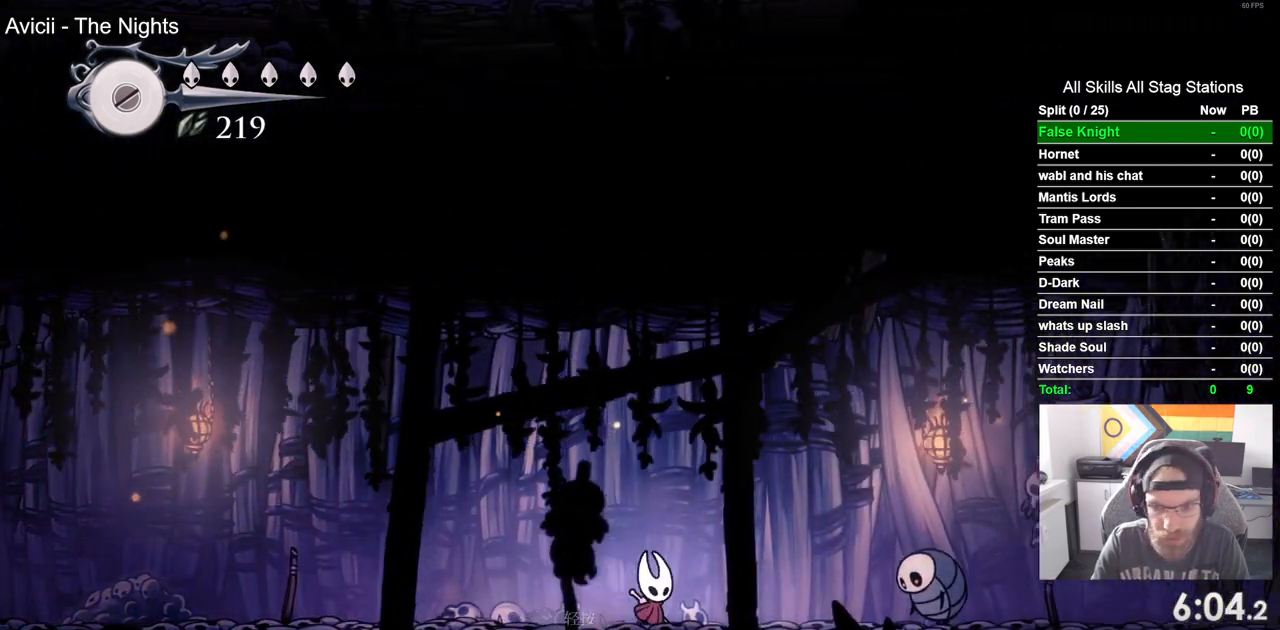
{"buttons": ["CROSS", "DPAD_RIGHT"], "left_stick": "center", "right_stick": "center", "events": [[167, "CROSS", "down"]]}
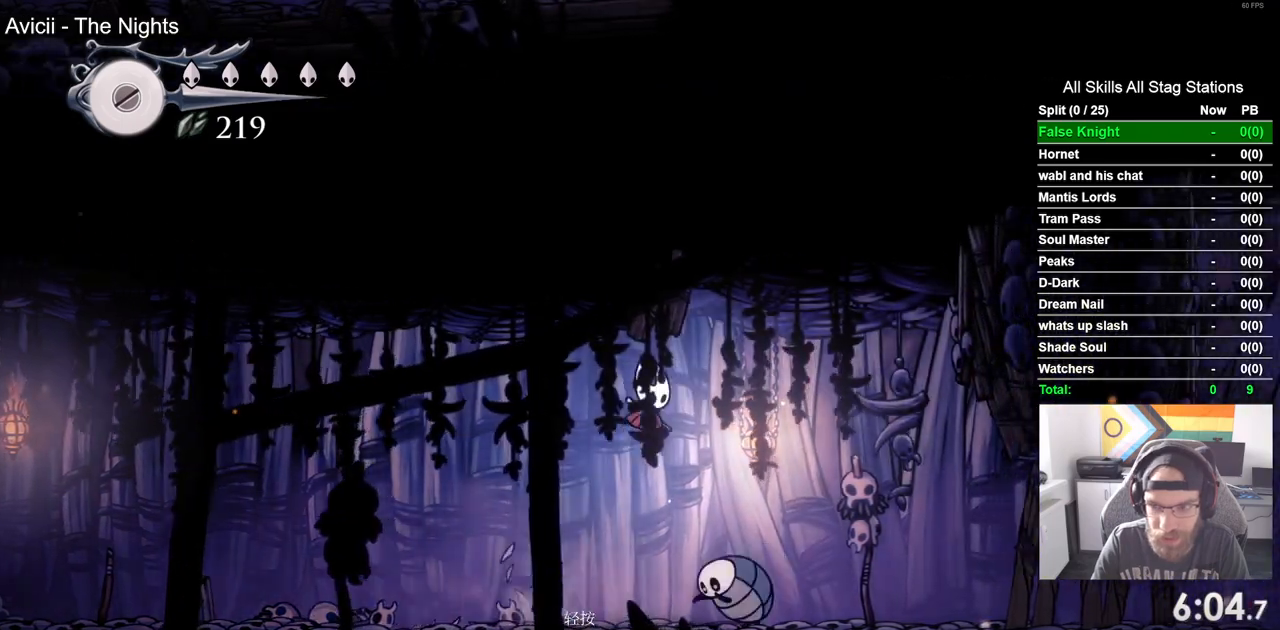
{"buttons": ["DPAD_RIGHT"], "left_stick": "center", "right_stick": "center", "events": [[283, "CROSS", "up"], [283, "SQUARE", "down"], [417, "SQUARE", "up"]]}
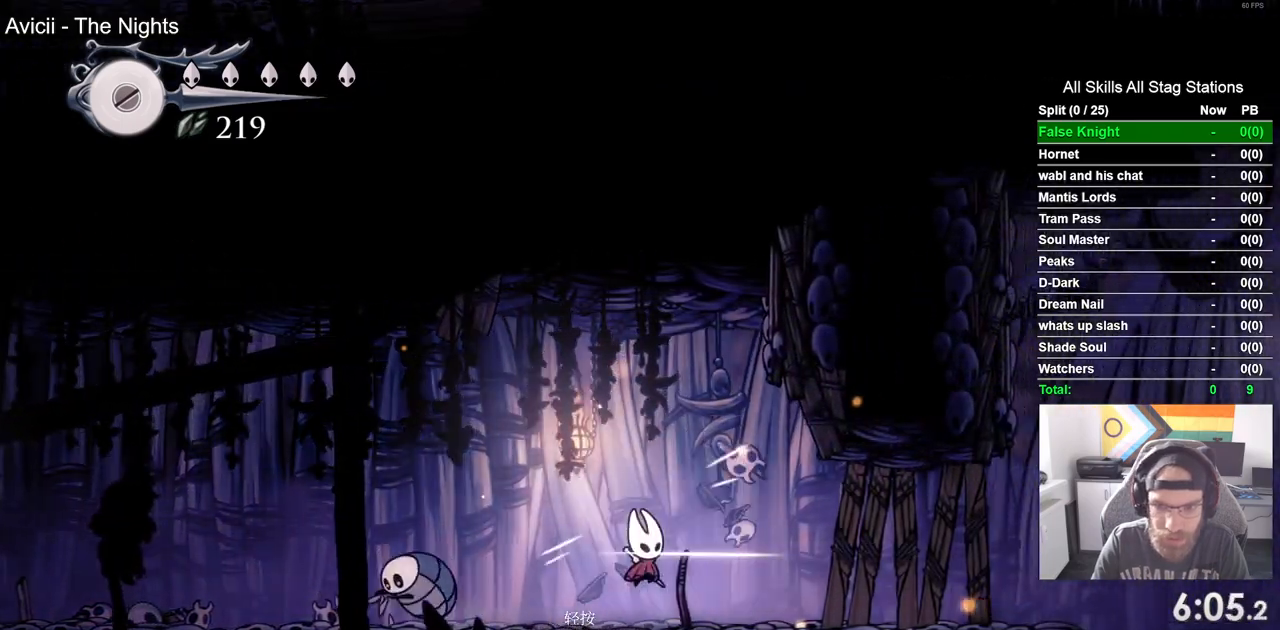
{"buttons": ["DPAD_RIGHT"], "left_stick": "center", "right_stick": "center", "events": [[283, "SQUARE", "down"], [433, "SQUARE", "up"]]}
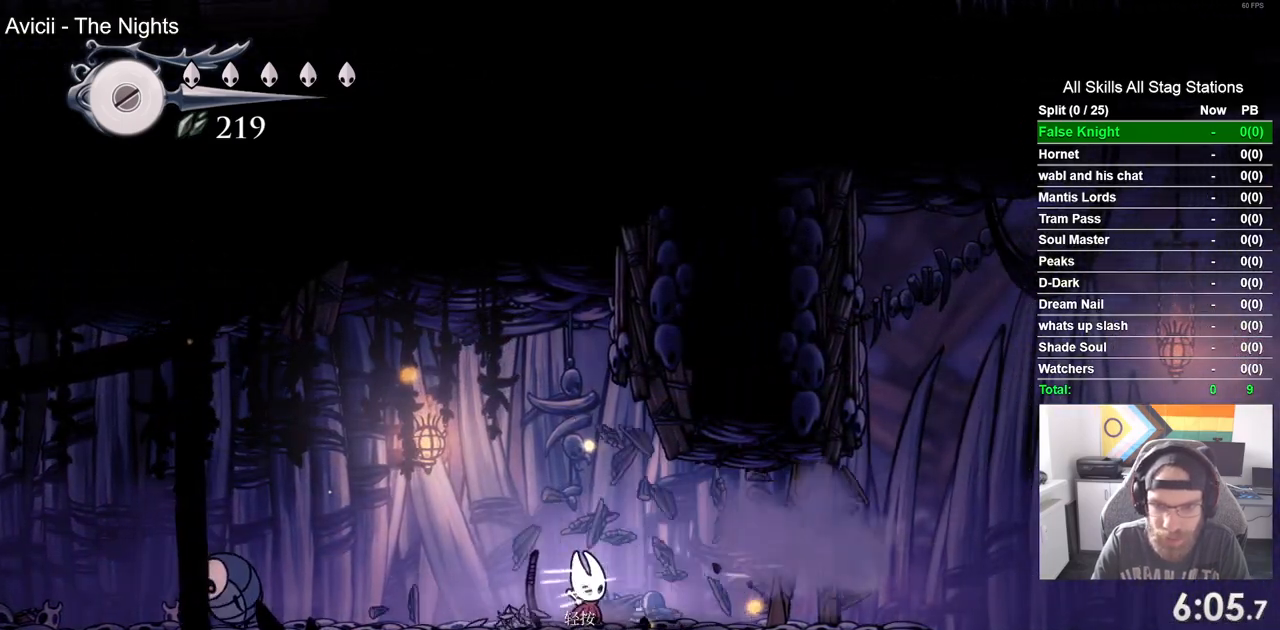
{"buttons": ["DPAD_RIGHT"], "left_stick": "center", "right_stick": "center", "events": [[300, "SQUARE", "down"], [417, "CROSS", "down"], [450, "SQUARE", "up"], [500, "CROSS", "up"]]}
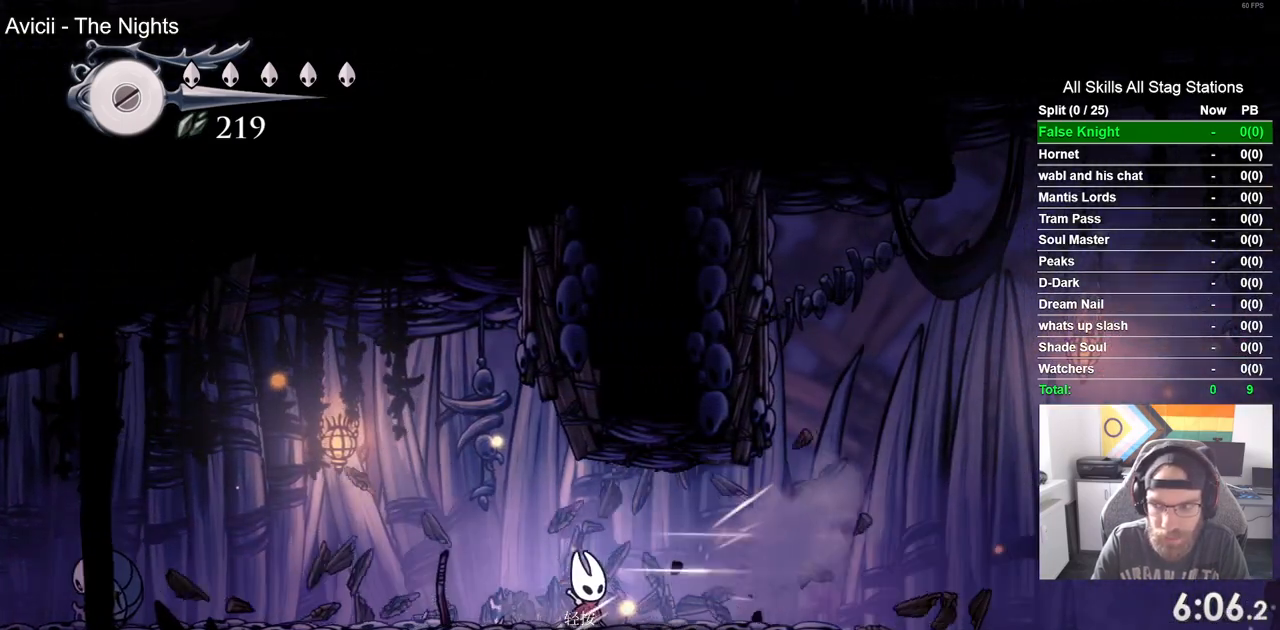
{"buttons": ["SQUARE", "DPAD_RIGHT"], "left_stick": "center", "right_stick": "center", "events": [[417, "SQUARE", "down"]]}
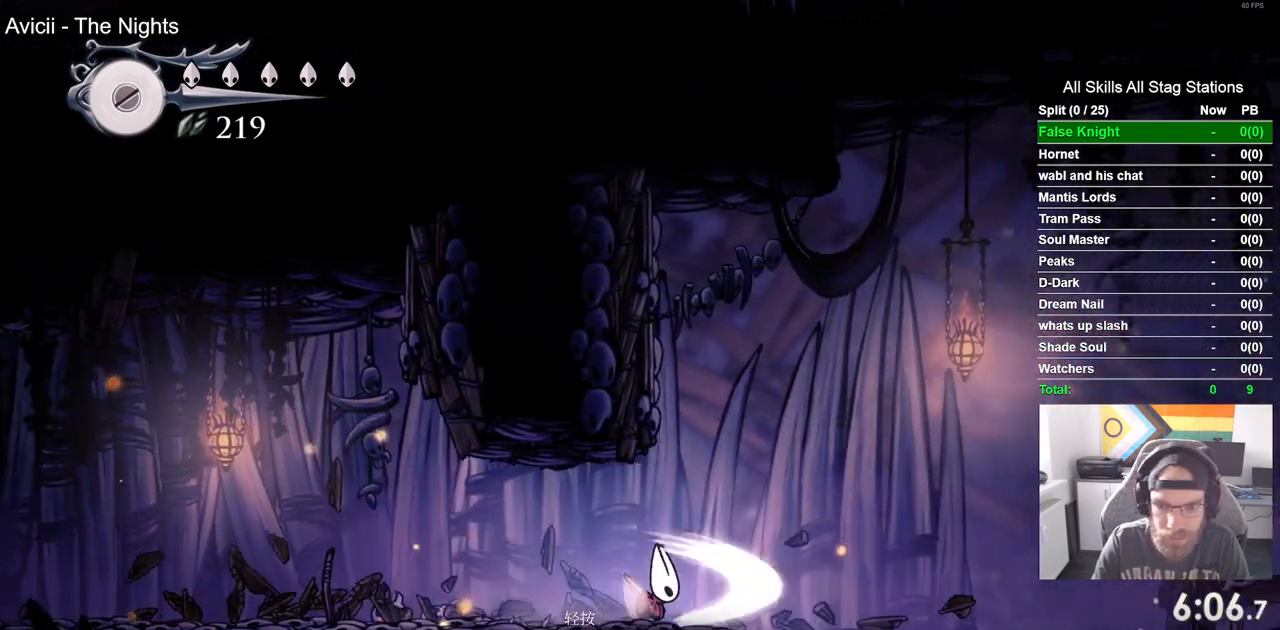
{"buttons": ["DPAD_RIGHT"], "left_stick": "center", "right_stick": "center", "events": [[50, "SQUARE", "up"], [350, "SQUARE", "down"], [467, "SQUARE", "up"]]}
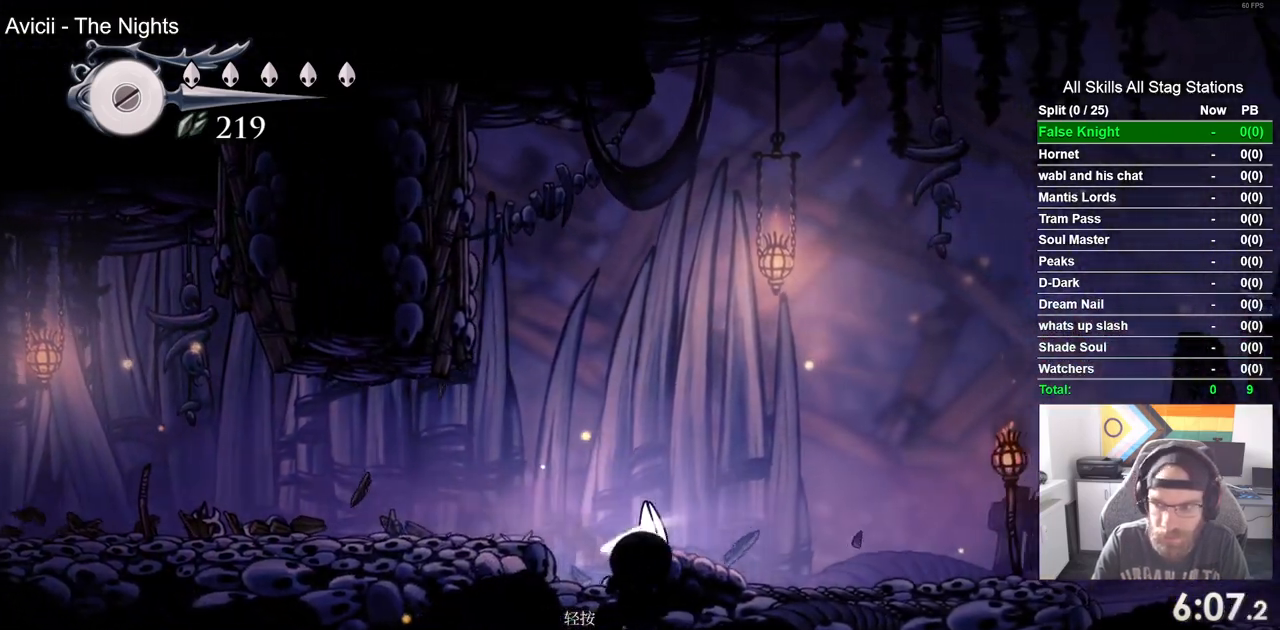
{"buttons": ["DPAD_RIGHT"], "left_stick": "center", "right_stick": "center", "events": [[367, "SQUARE", "down"], [500, "SQUARE", "up"]]}